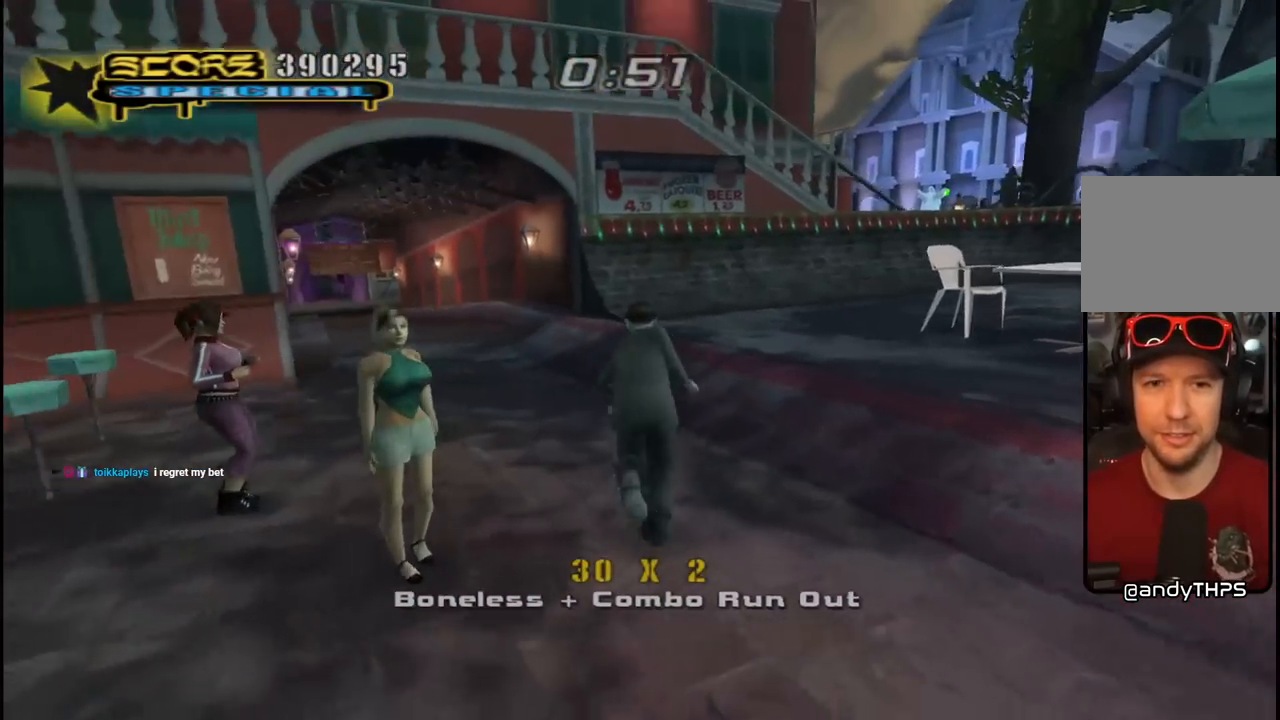
Gameplay with a controller (PlayStation layout); each line is a JSON object with the inputs held at the frame after it. "events" lists button and stick changes between this image and that frame as [ms after this image, input, new state], when the widget could be followed in between.
{"buttons": ["CROSS", "DPAD_DOWN", "DPAD_LEFT"], "left_stick": "center", "right_stick": "center", "events": [[133, "DPAD_DOWN", "up"], [233, "DPAD_RIGHT", "up"], [350, "DPAD_LEFT", "down"], [367, "DPAD_DOWN", "down"]]}
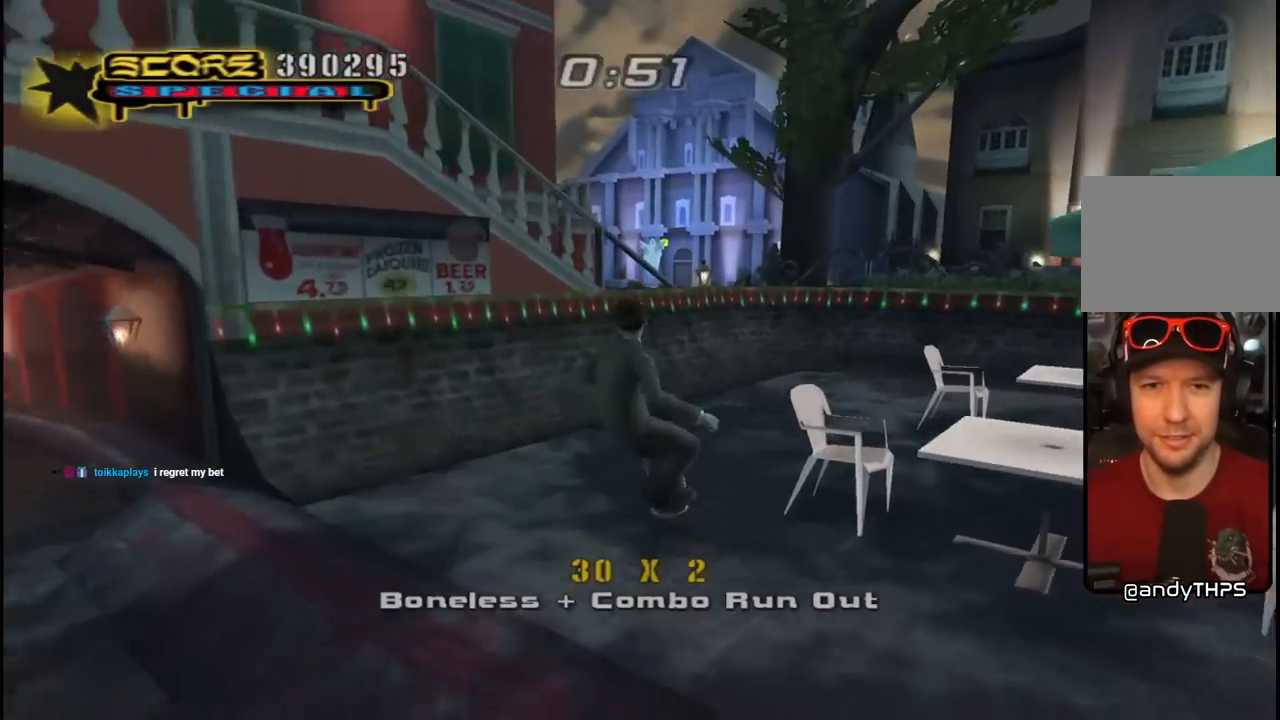
{"buttons": ["CROSS", "DPAD_DOWN", "DPAD_LEFT"], "left_stick": "center", "right_stick": "center", "events": [[233, "DPAD_DOWN", "up"], [250, "DPAD_LEFT", "up"], [383, "DPAD_DOWN", "down"], [400, "DPAD_LEFT", "down"]]}
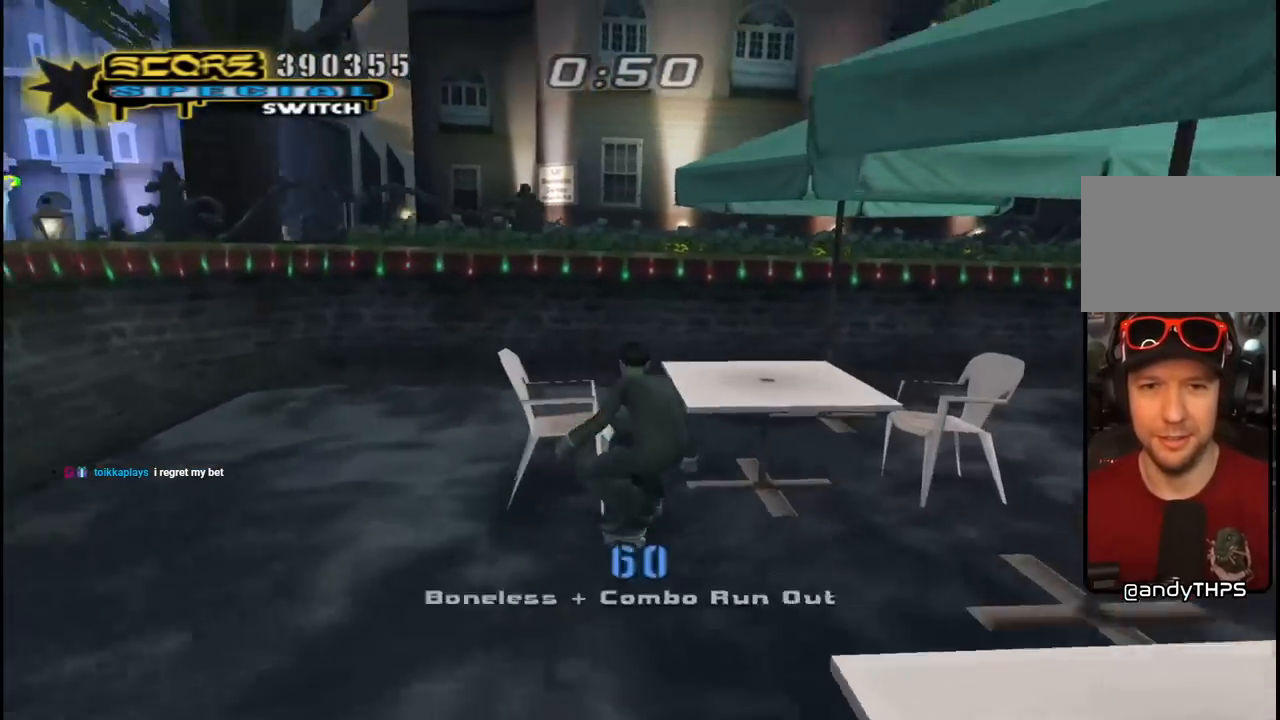
{"buttons": ["TRIANGLE"], "left_stick": "center", "right_stick": "center", "events": [[367, "DPAD_DOWN", "up"], [400, "DPAD_LEFT", "up"], [467, "CROSS", "up"], [467, "TRIANGLE", "down"]]}
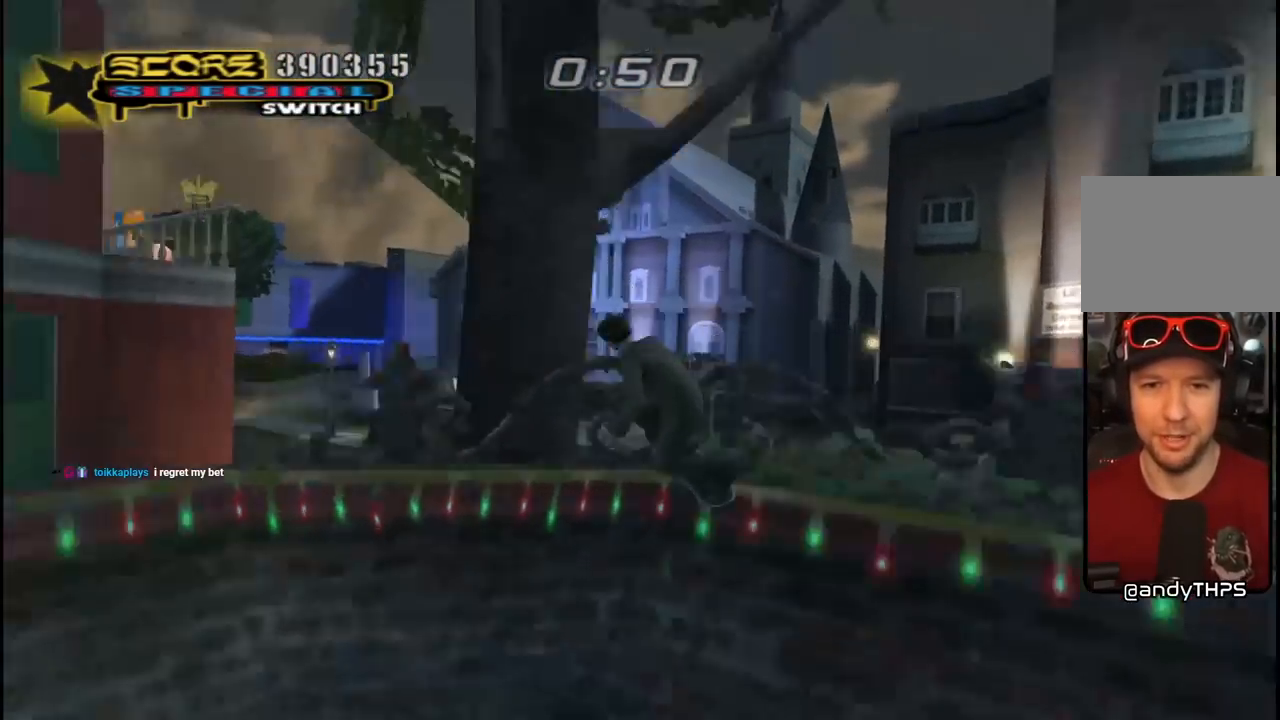
{"buttons": [], "left_stick": "center", "right_stick": "center", "events": [[150, "CROSS", "down"], [167, "TRIANGLE", "up"], [483, "CROSS", "up"]]}
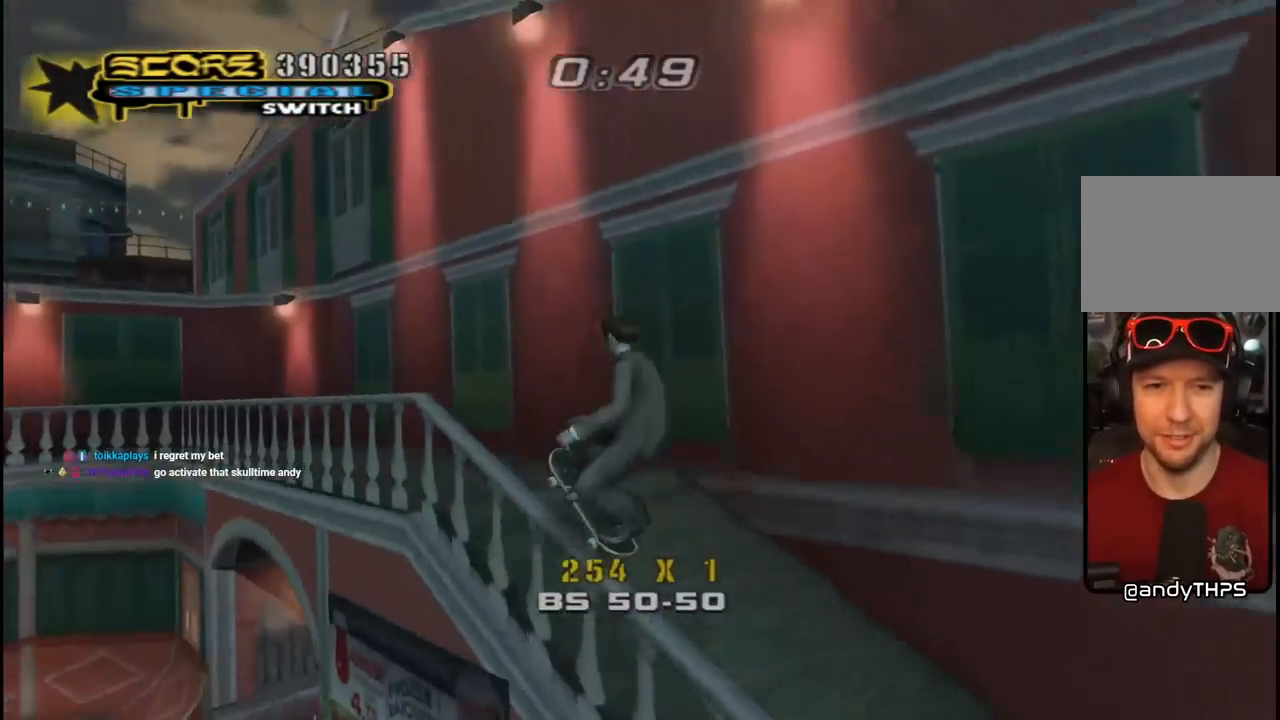
{"buttons": [], "left_stick": "center", "right_stick": "center", "events": [[67, "DPAD_LEFT", "down"], [167, "DPAD_DOWN", "down"], [200, "L1", "down"], [217, "R1", "down"], [283, "DPAD_DOWN", "up"], [317, "L1", "up"], [333, "DPAD_LEFT", "up"], [400, "R1", "up"]]}
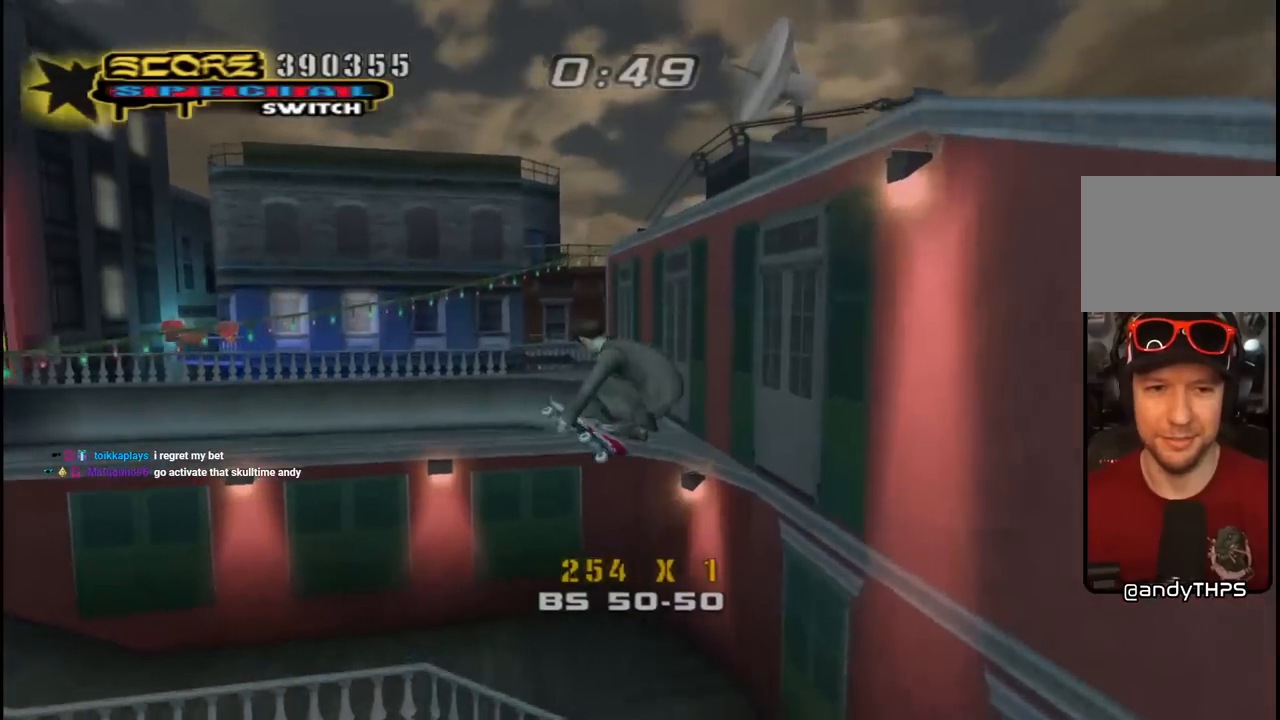
{"buttons": ["CROSS", "DPAD_DOWN", "DPAD_LEFT"], "left_stick": "center", "right_stick": "center", "events": [[200, "CROSS", "down"], [433, "DPAD_LEFT", "down"], [450, "DPAD_DOWN", "down"]]}
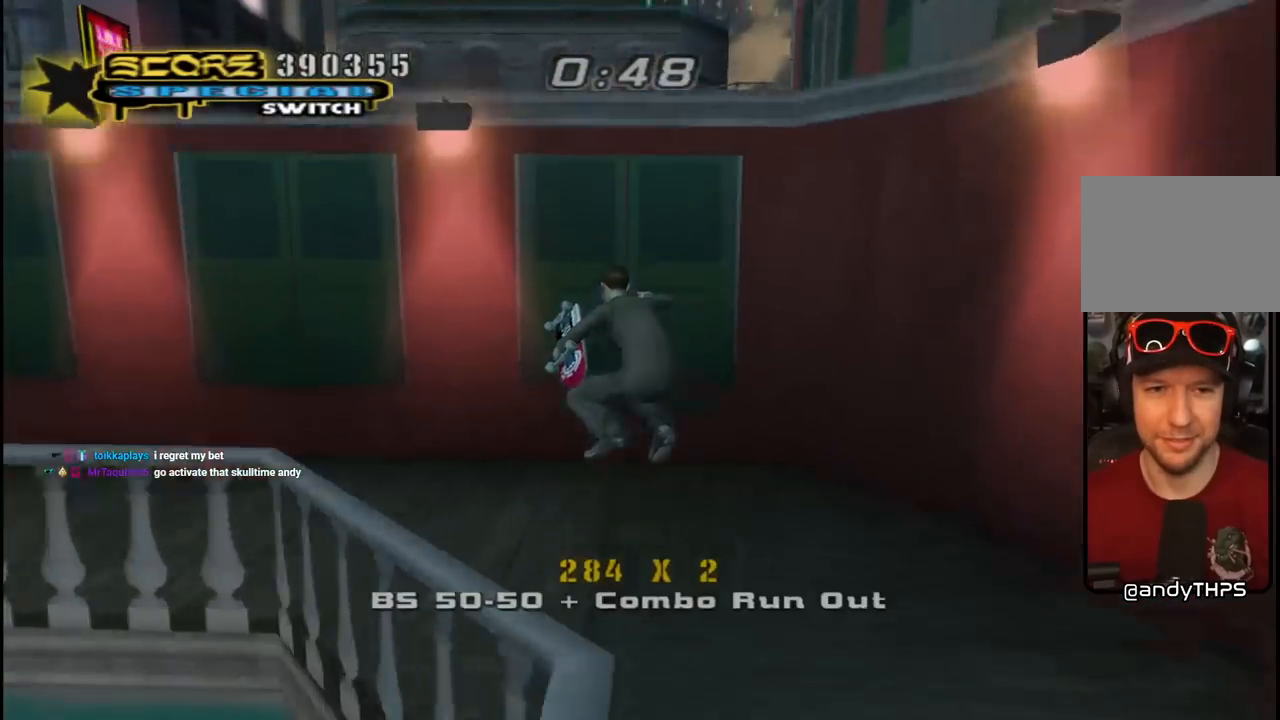
{"buttons": ["CROSS", "DPAD_RIGHT"], "left_stick": "center", "right_stick": "center", "events": [[83, "L1", "down"], [100, "R1", "down"], [217, "DPAD_DOWN", "up"], [250, "L1", "up"], [300, "R1", "up"], [317, "DPAD_LEFT", "up"], [450, "DPAD_RIGHT", "down"]]}
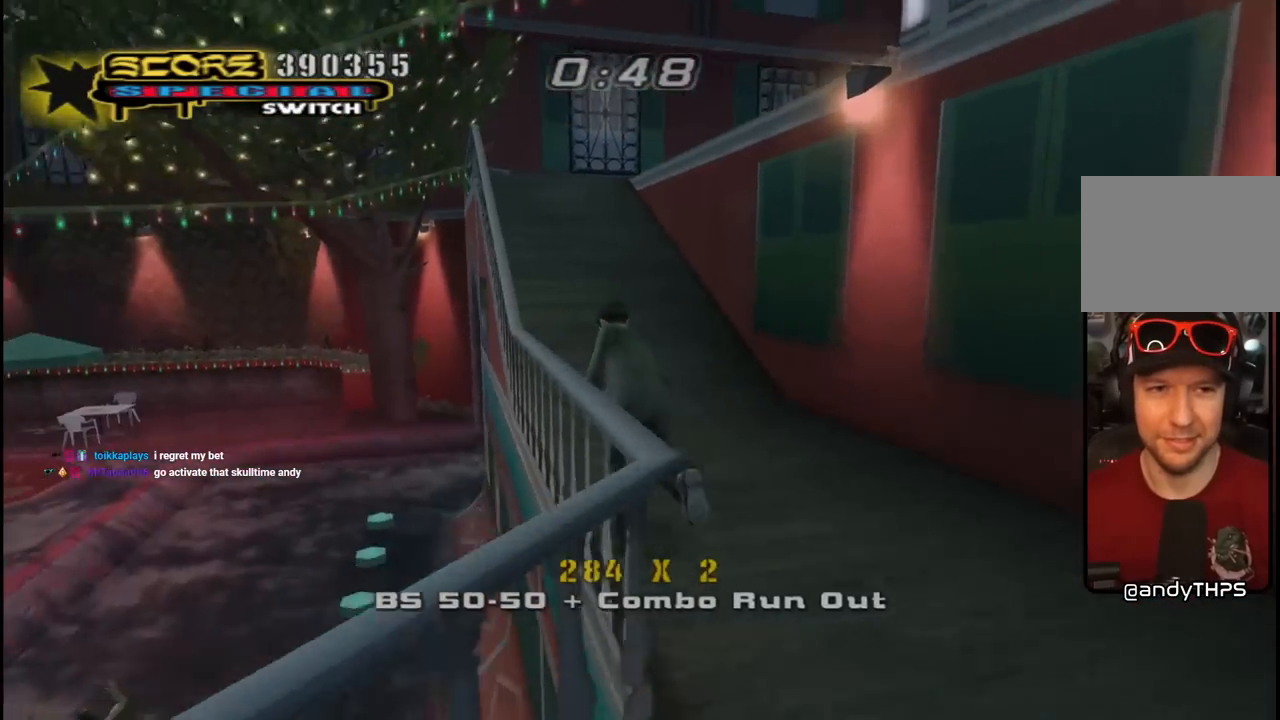
{"buttons": ["CROSS"], "left_stick": "center", "right_stick": "center", "events": [[67, "DPAD_RIGHT", "up"], [317, "DPAD_DOWN", "down"], [317, "DPAD_RIGHT", "down"], [450, "DPAD_DOWN", "up"], [450, "DPAD_RIGHT", "up"]]}
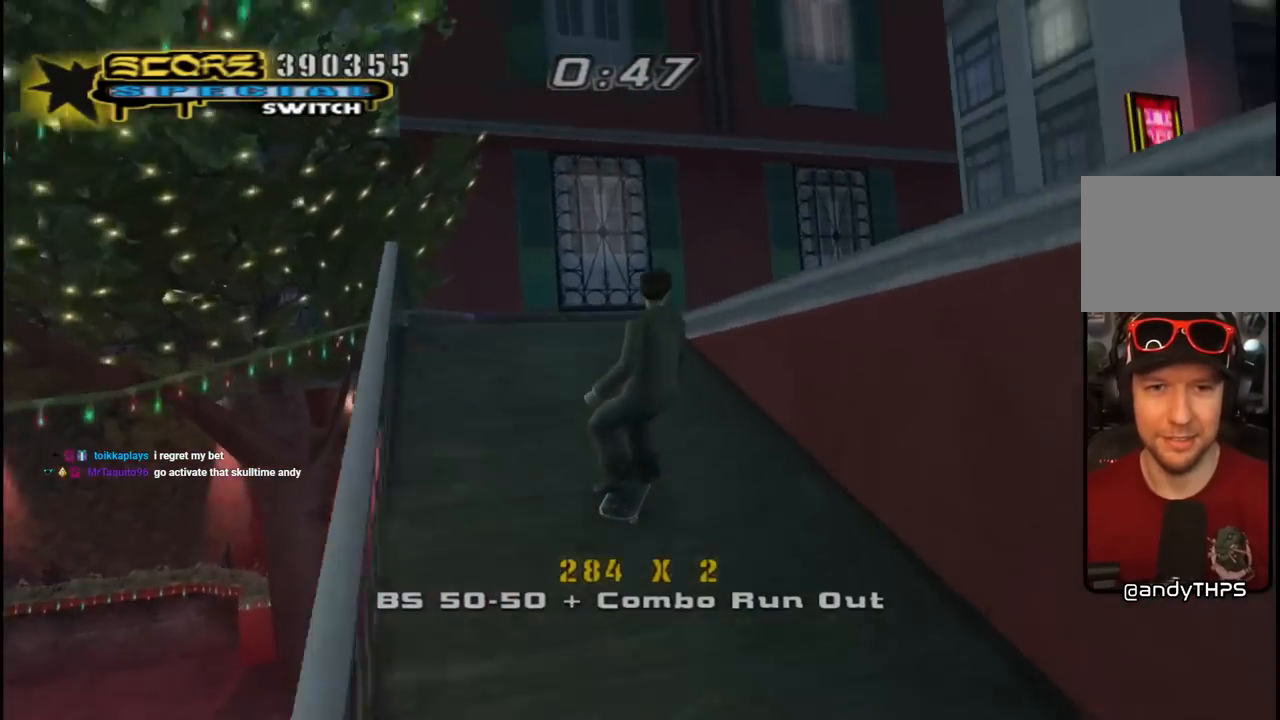
{"buttons": ["CROSS"], "left_stick": "center", "right_stick": "center", "events": [[117, "DPAD_DOWN", "down"], [417, "DPAD_DOWN", "up"]]}
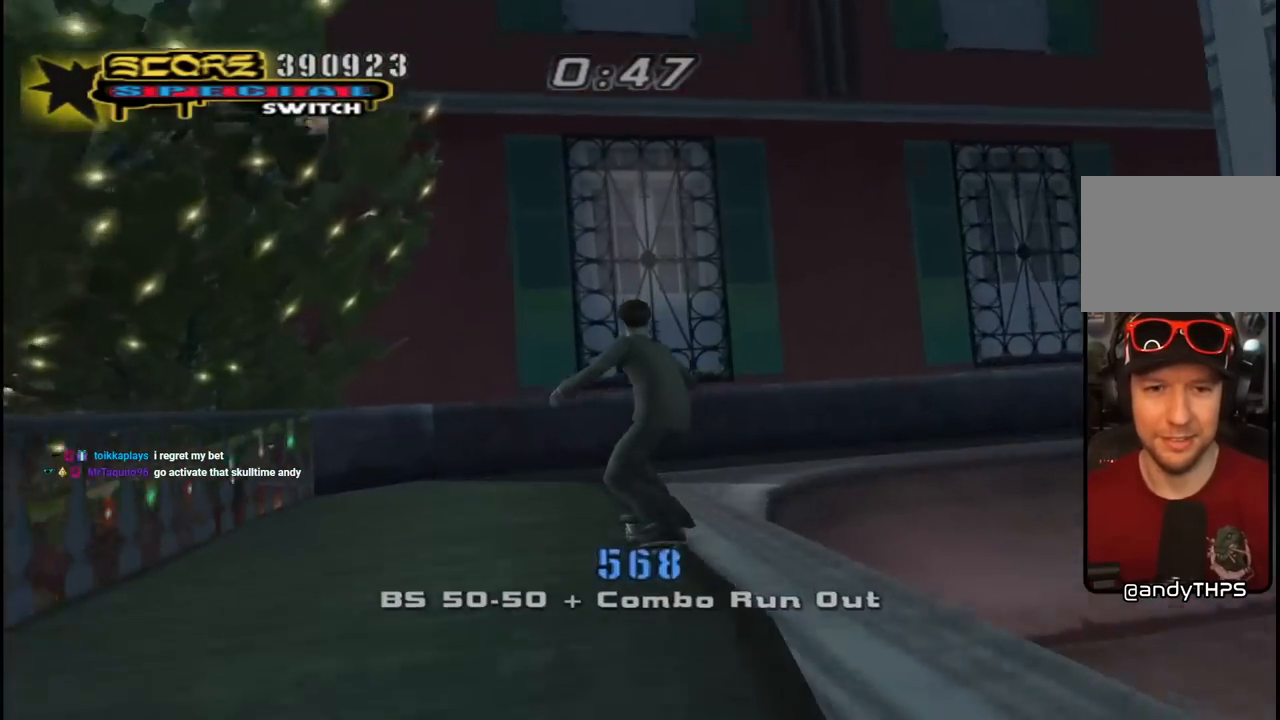
{"buttons": ["TRIANGLE", "DPAD_DOWN", "DPAD_LEFT"], "left_stick": "center", "right_stick": "center", "events": [[133, "DPAD_DOWN", "down"], [283, "DPAD_LEFT", "down"], [417, "CROSS", "up"], [417, "TRIANGLE", "down"]]}
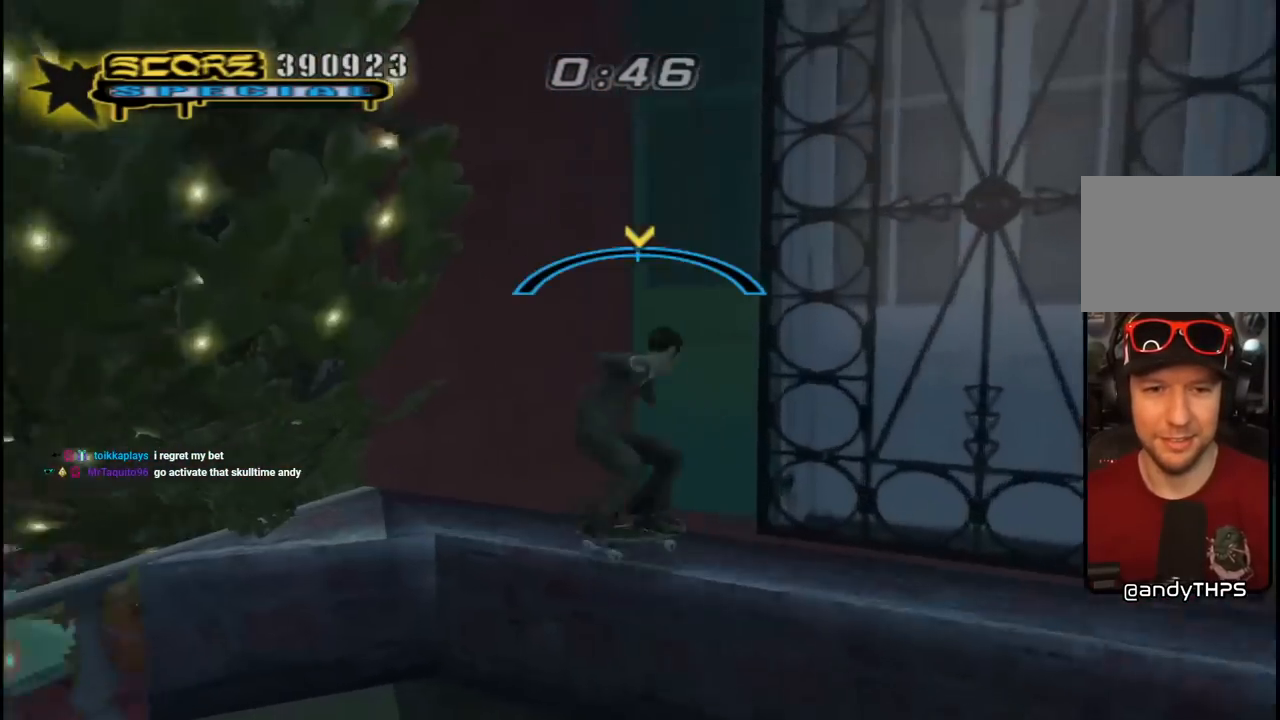
{"buttons": ["DPAD_RIGHT"], "left_stick": "center", "right_stick": "center", "events": [[17, "DPAD_LEFT", "up"], [50, "DPAD_DOWN", "up"], [383, "TRIANGLE", "up"], [500, "DPAD_RIGHT", "down"]]}
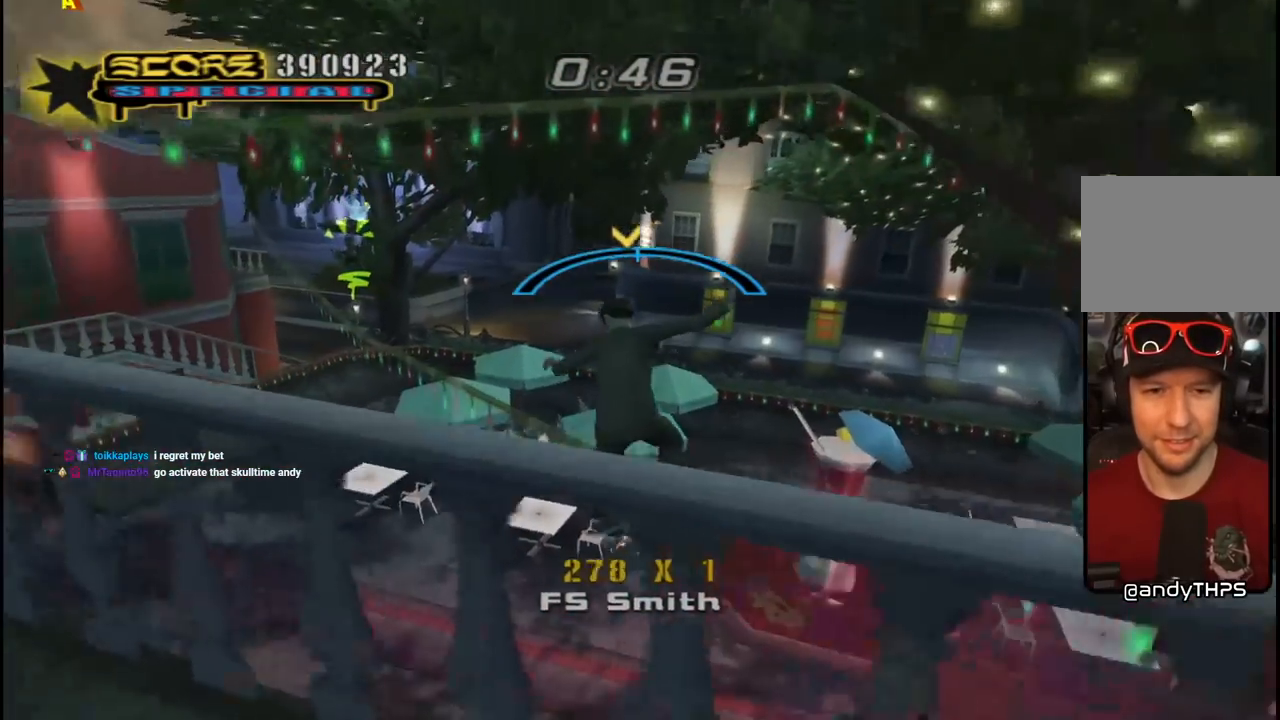
{"buttons": ["CROSS"], "left_stick": "center", "right_stick": "center", "events": [[100, "DPAD_RIGHT", "up"], [250, "DPAD_LEFT", "down"], [300, "CROSS", "down"], [350, "DPAD_LEFT", "up"]]}
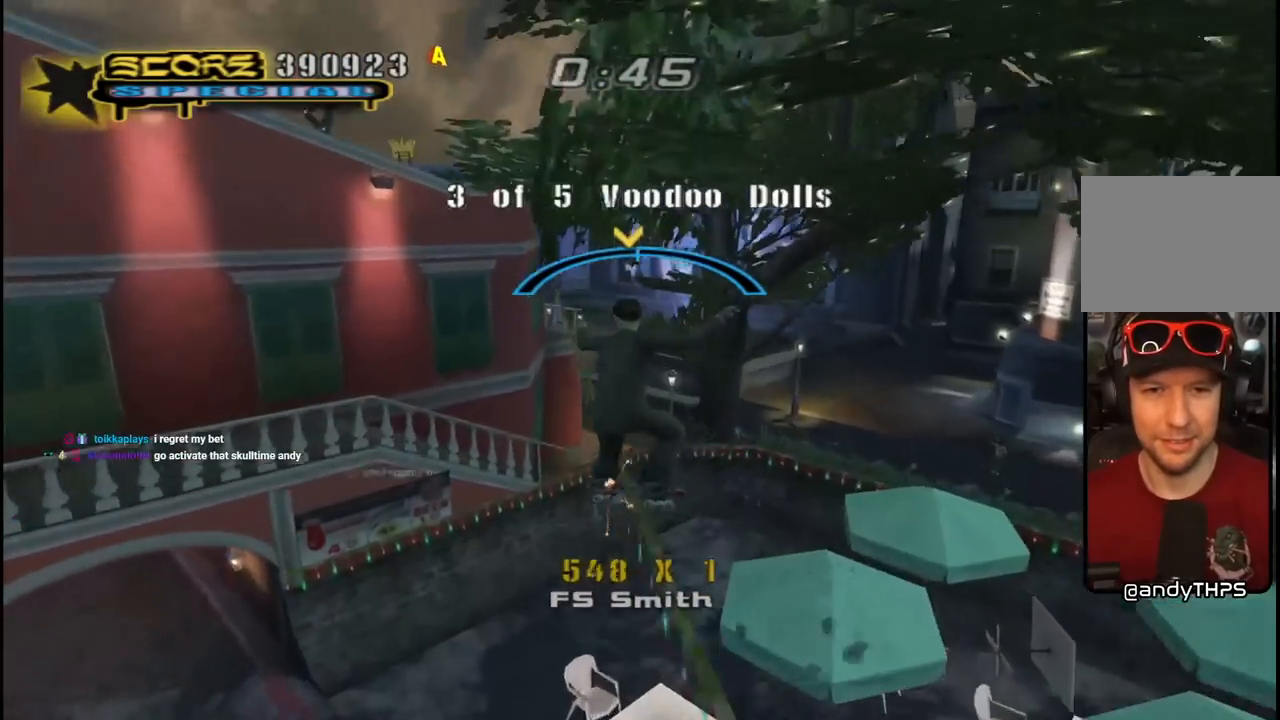
{"buttons": ["CROSS"], "left_stick": "center", "right_stick": "center", "events": [[100, "DPAD_RIGHT", "down"], [183, "DPAD_RIGHT", "up"], [317, "DPAD_LEFT", "down"], [333, "DPAD_UP", "down"], [350, "DPAD_UP", "up"], [400, "DPAD_LEFT", "up"]]}
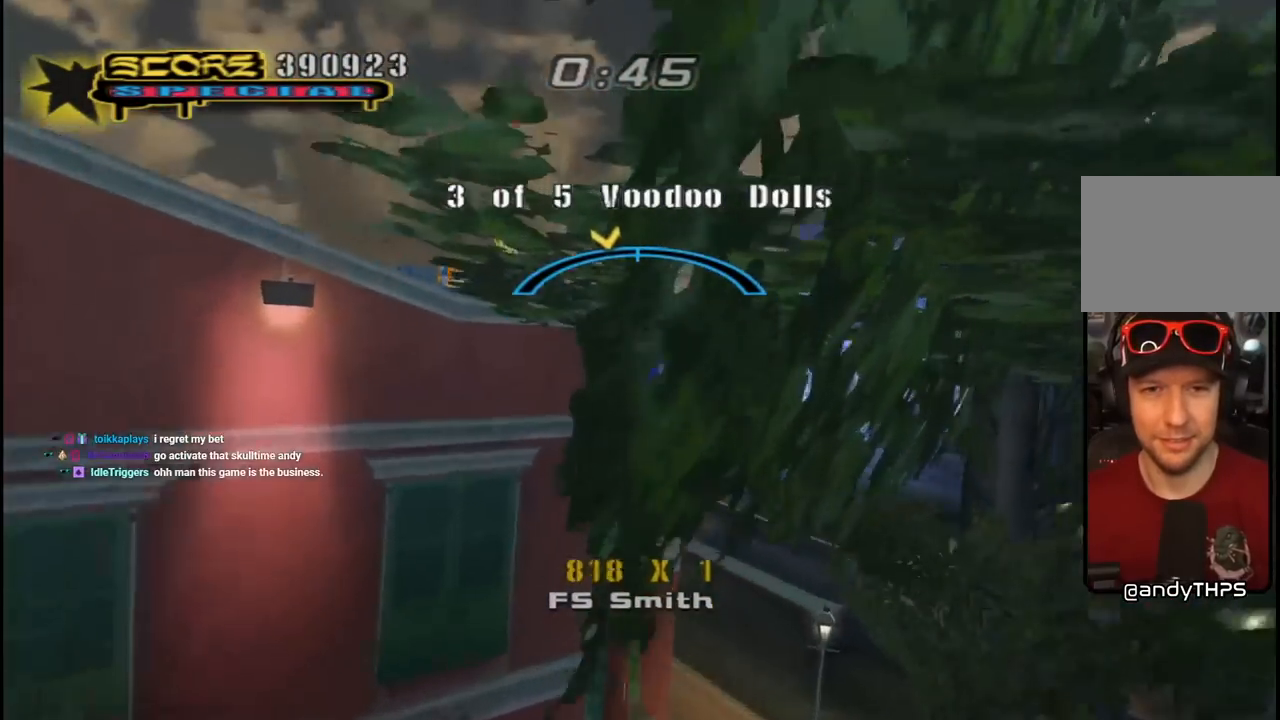
{"buttons": ["CROSS", "DPAD_RIGHT"], "left_stick": "center", "right_stick": "center", "events": [[83, "DPAD_RIGHT", "down"], [167, "DPAD_RIGHT", "up"], [300, "DPAD_LEFT", "down"], [350, "DPAD_LEFT", "up"], [467, "DPAD_RIGHT", "down"]]}
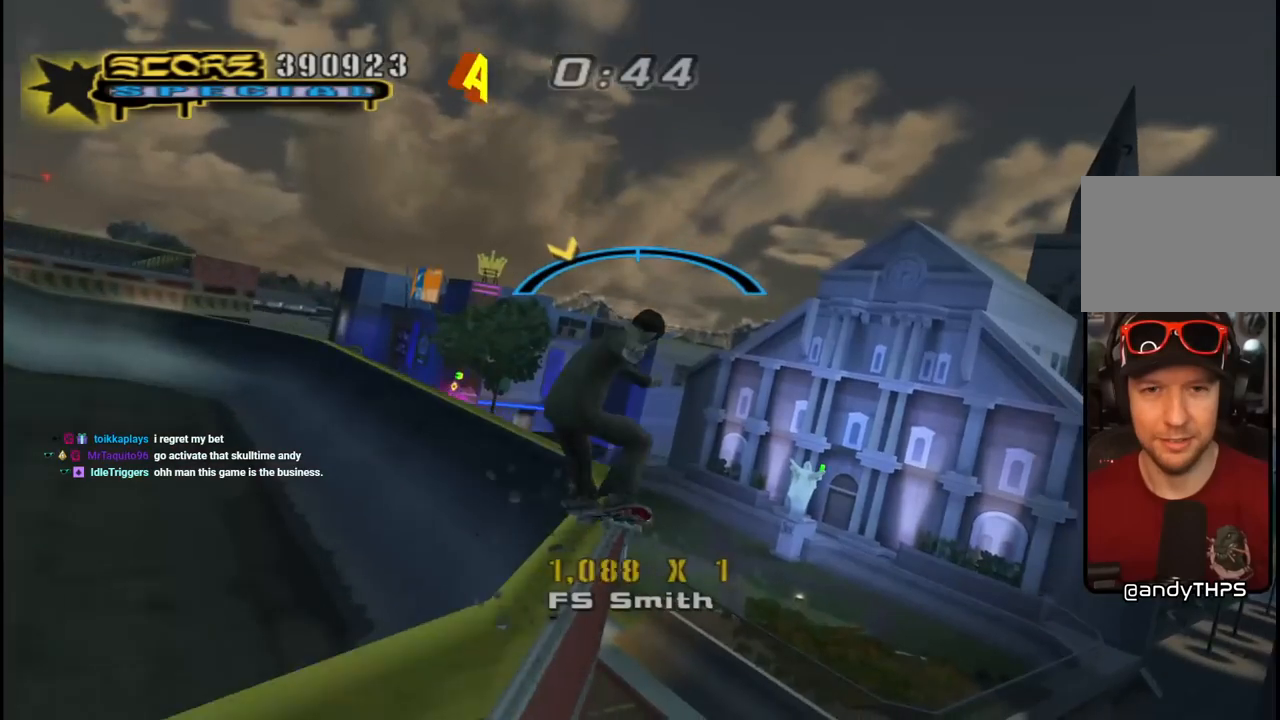
{"buttons": ["CROSS", "L1", "R1", "DPAD_DOWN", "DPAD_LEFT"], "left_stick": "center", "right_stick": "center", "events": [[117, "DPAD_RIGHT", "up"], [283, "DPAD_LEFT", "down"], [333, "CROSS", "up"], [333, "DPAD_DOWN", "down"], [367, "L1", "down"], [400, "CROSS", "down"], [400, "R1", "down"]]}
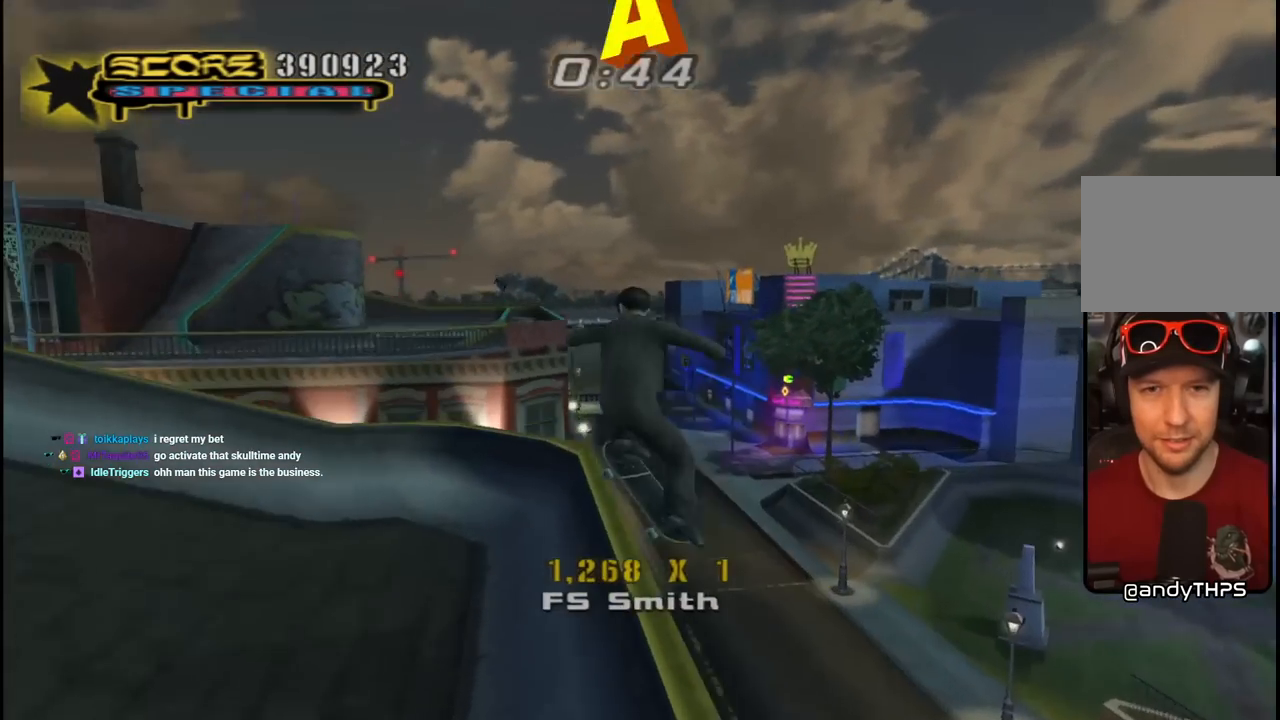
{"buttons": ["CROSS", "DPAD_DOWN", "DPAD_LEFT"], "left_stick": "center", "right_stick": "center", "events": [[17, "L1", "up"], [200, "DPAD_DOWN", "up"], [300, "R1", "up"], [367, "DPAD_DOWN", "down"]]}
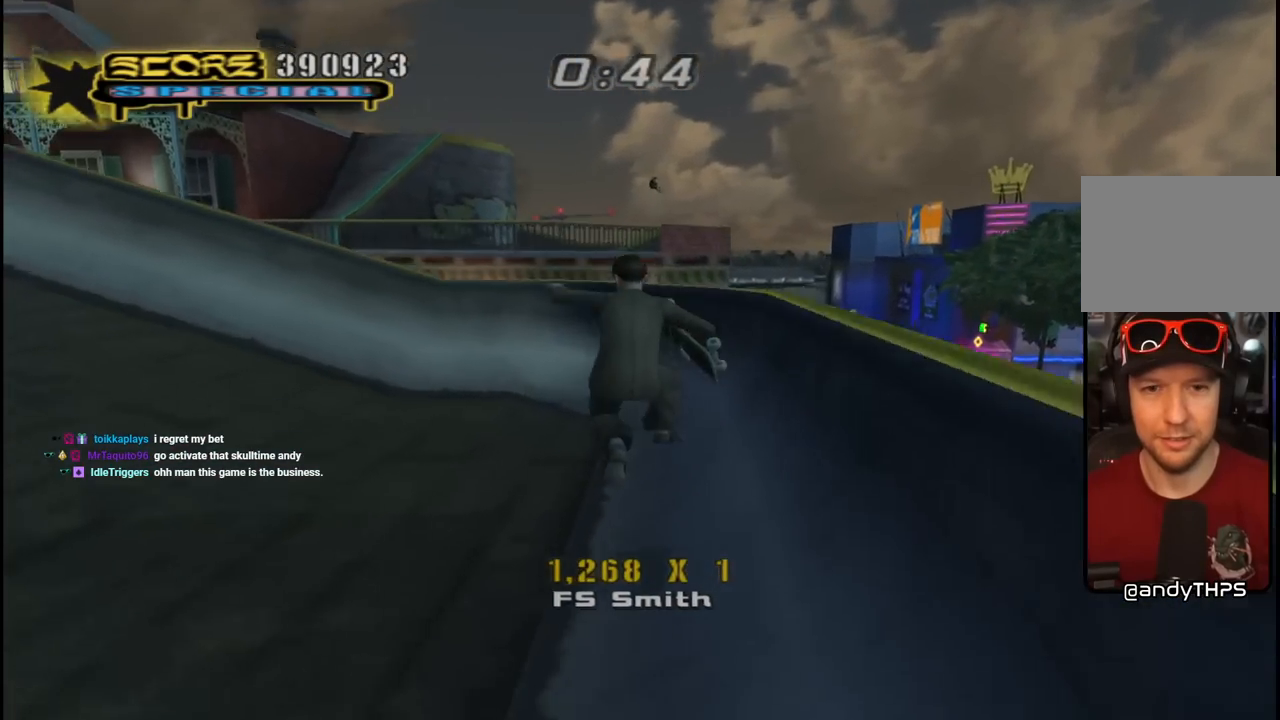
{"buttons": ["CROSS", "DPAD_DOWN", "DPAD_RIGHT"], "left_stick": "center", "right_stick": "center", "events": [[17, "DPAD_DOWN", "up"], [117, "L1", "down"], [117, "R1", "down"], [217, "L1", "up"], [233, "DPAD_LEFT", "up"], [283, "R1", "up"], [400, "DPAD_RIGHT", "down"], [450, "DPAD_DOWN", "down"]]}
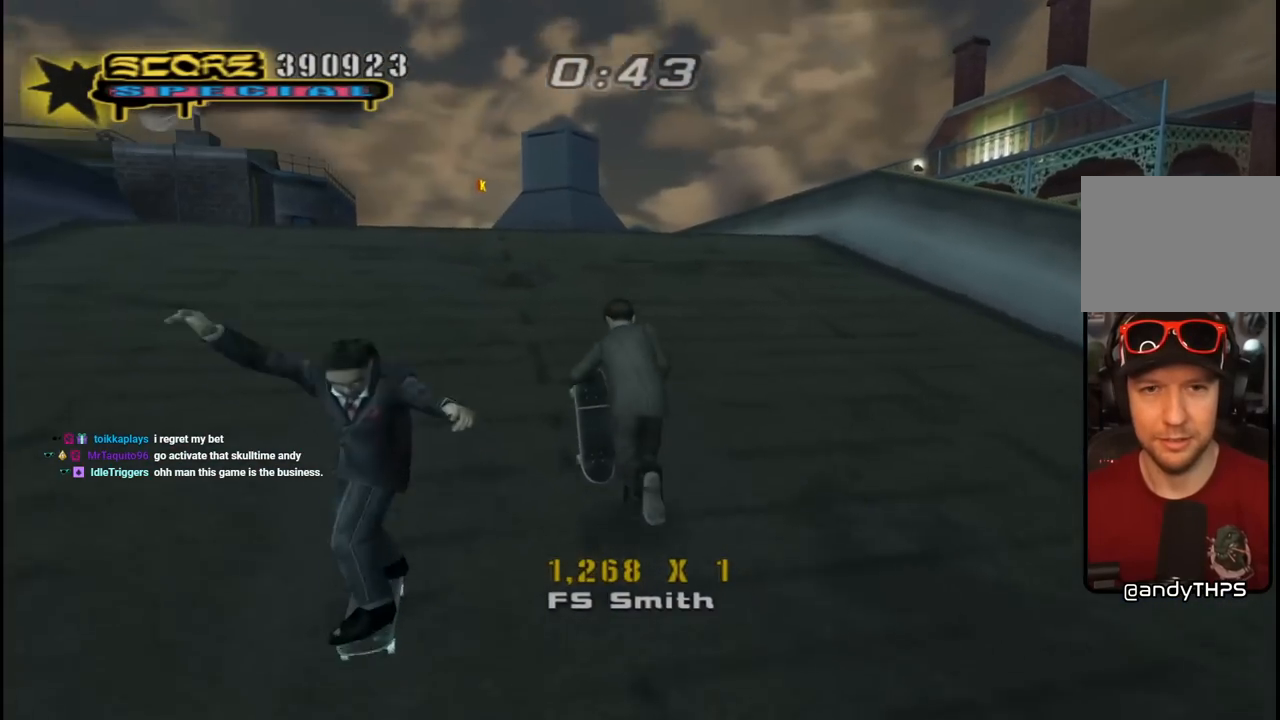
{"buttons": ["CROSS", "DPAD_LEFT"], "left_stick": "center", "right_stick": "center", "events": [[33, "DPAD_DOWN", "up"], [33, "DPAD_RIGHT", "up"], [100, "DPAD_DOWN", "down"], [200, "DPAD_DOWN", "up"], [367, "DPAD_LEFT", "down"]]}
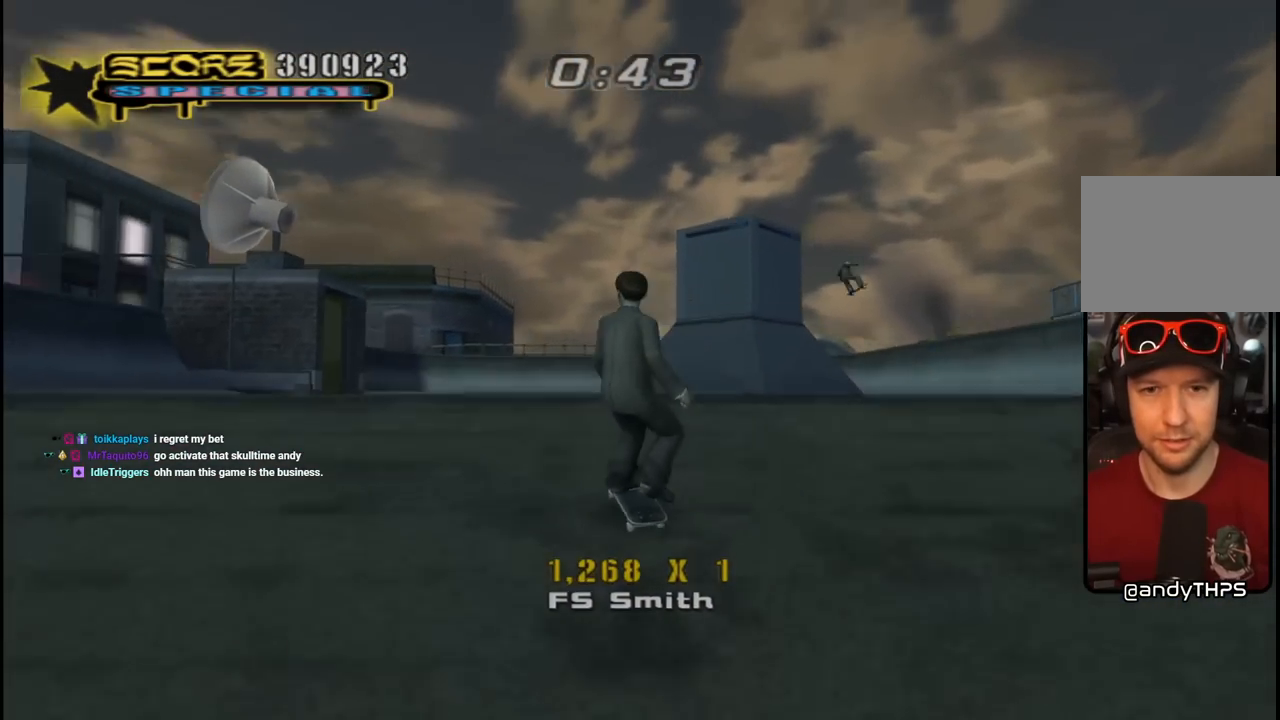
{"buttons": ["CROSS", "R1", "DPAD_DOWN", "DPAD_LEFT"], "left_stick": "center", "right_stick": "center", "events": [[33, "DPAD_LEFT", "up"], [133, "DPAD_RIGHT", "down"], [167, "DPAD_DOWN", "down"], [217, "DPAD_DOWN", "up"], [217, "DPAD_RIGHT", "up"], [283, "DPAD_DOWN", "down"], [350, "DPAD_DOWN", "up"], [383, "DPAD_DOWN", "down"], [417, "R1", "down"], [500, "DPAD_LEFT", "down"]]}
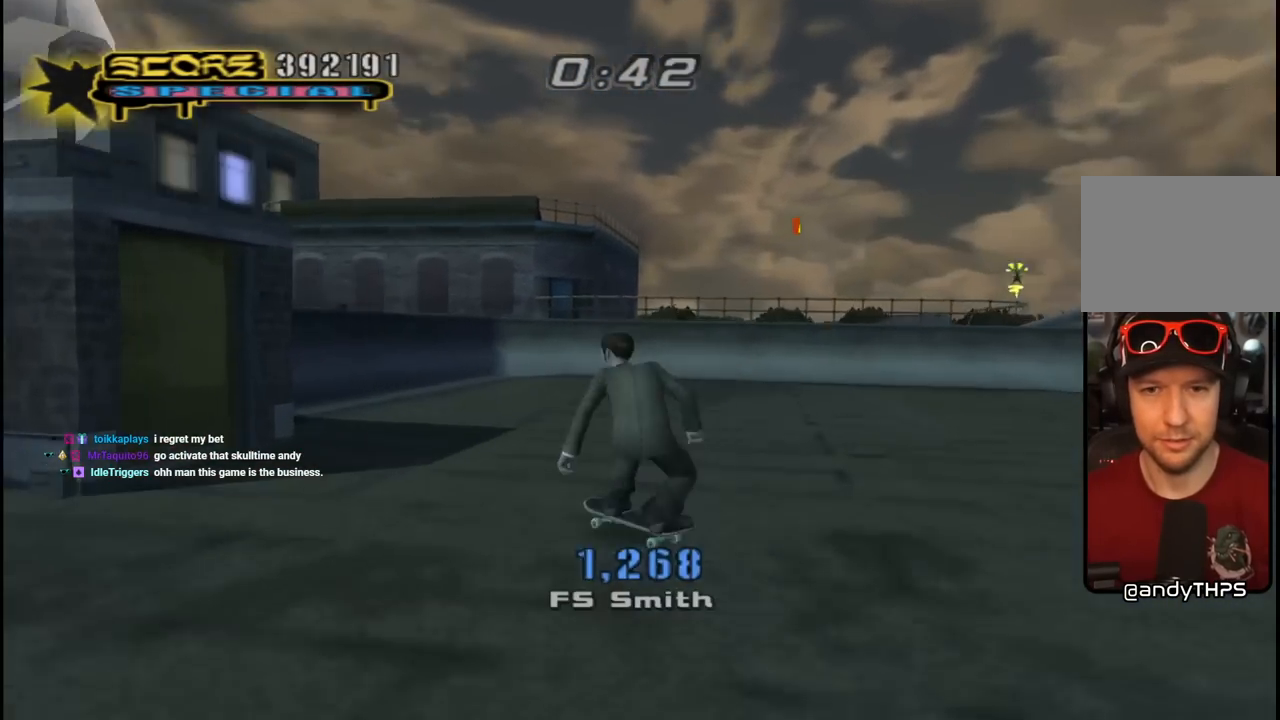
{"buttons": ["CROSS", "DPAD_RIGHT"], "left_stick": "center", "right_stick": "center", "events": [[50, "R1", "up"], [83, "DPAD_DOWN", "up"], [133, "DPAD_LEFT", "up"], [367, "DPAD_RIGHT", "down"]]}
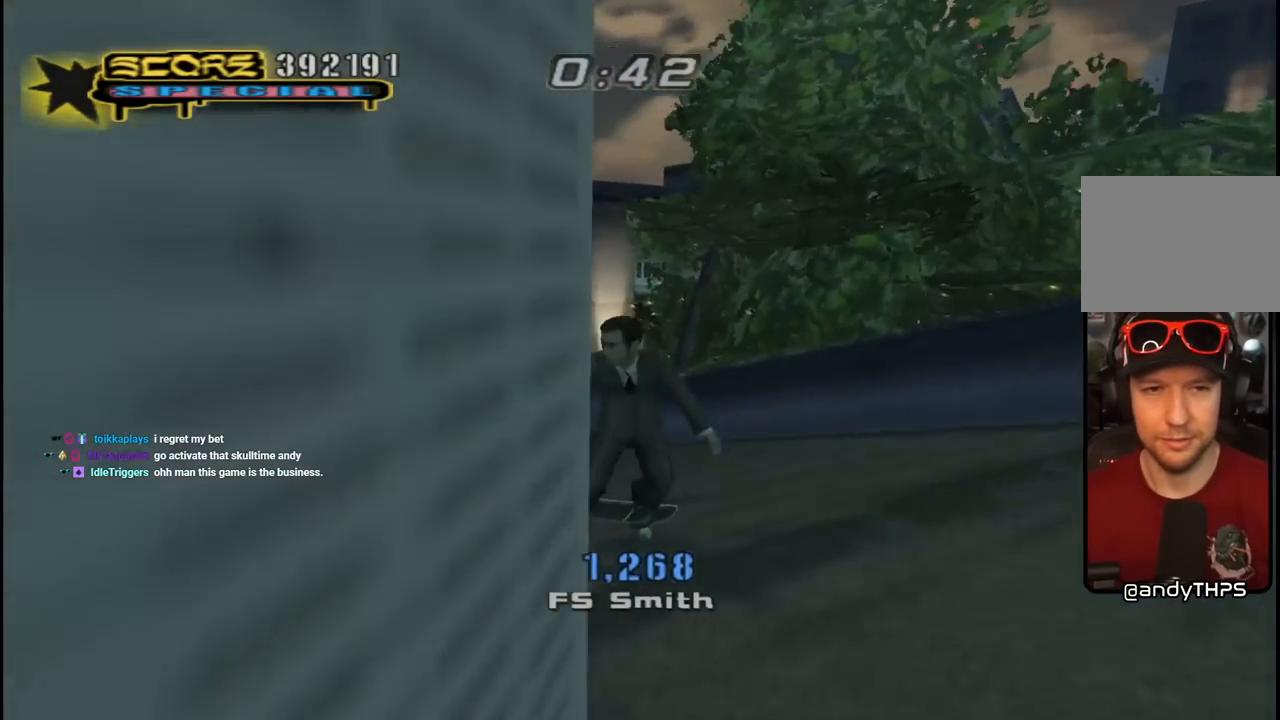
{"buttons": ["CROSS", "DPAD_DOWN", "DPAD_RIGHT"], "left_stick": "center", "right_stick": "center", "events": [[50, "DPAD_RIGHT", "up"], [250, "DPAD_LEFT", "down"], [383, "DPAD_LEFT", "up"], [417, "DPAD_RIGHT", "down"], [467, "DPAD_DOWN", "down"]]}
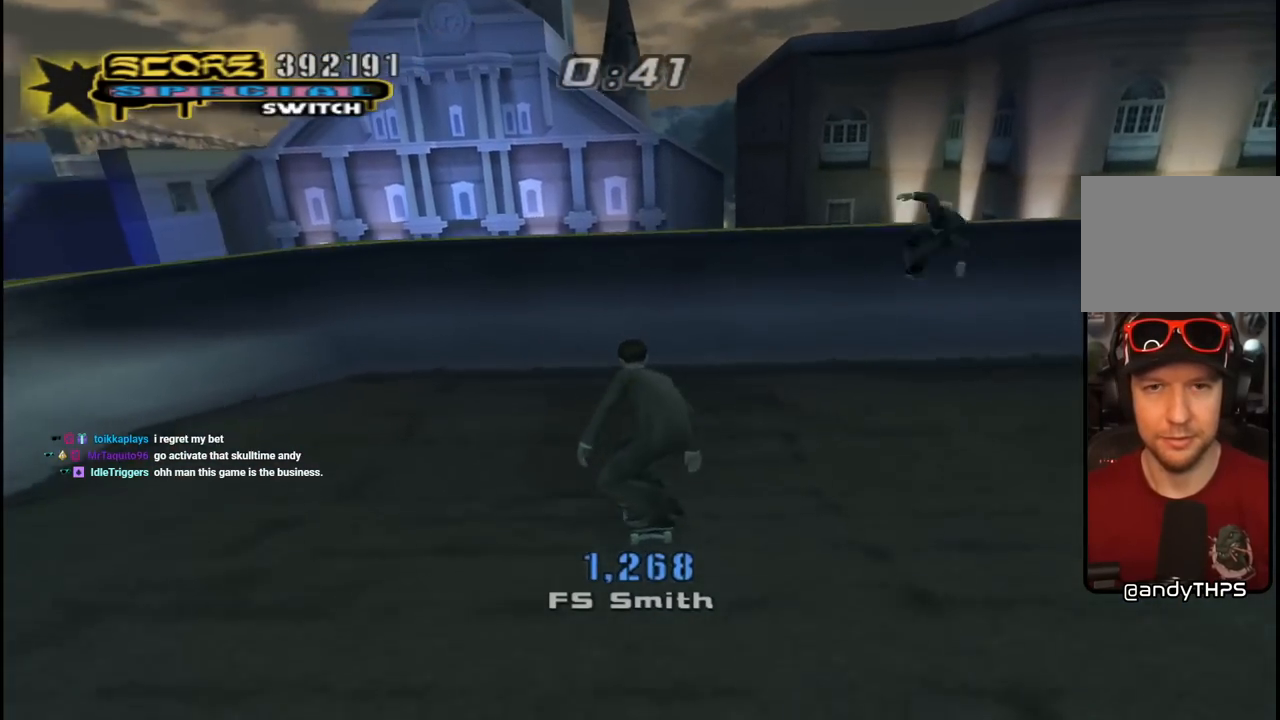
{"buttons": [], "left_stick": "center", "right_stick": "center", "events": [[83, "DPAD_DOWN", "up"], [133, "DPAD_RIGHT", "up"], [283, "DPAD_LEFT", "down"], [367, "DPAD_LEFT", "up"], [433, "CROSS", "up"]]}
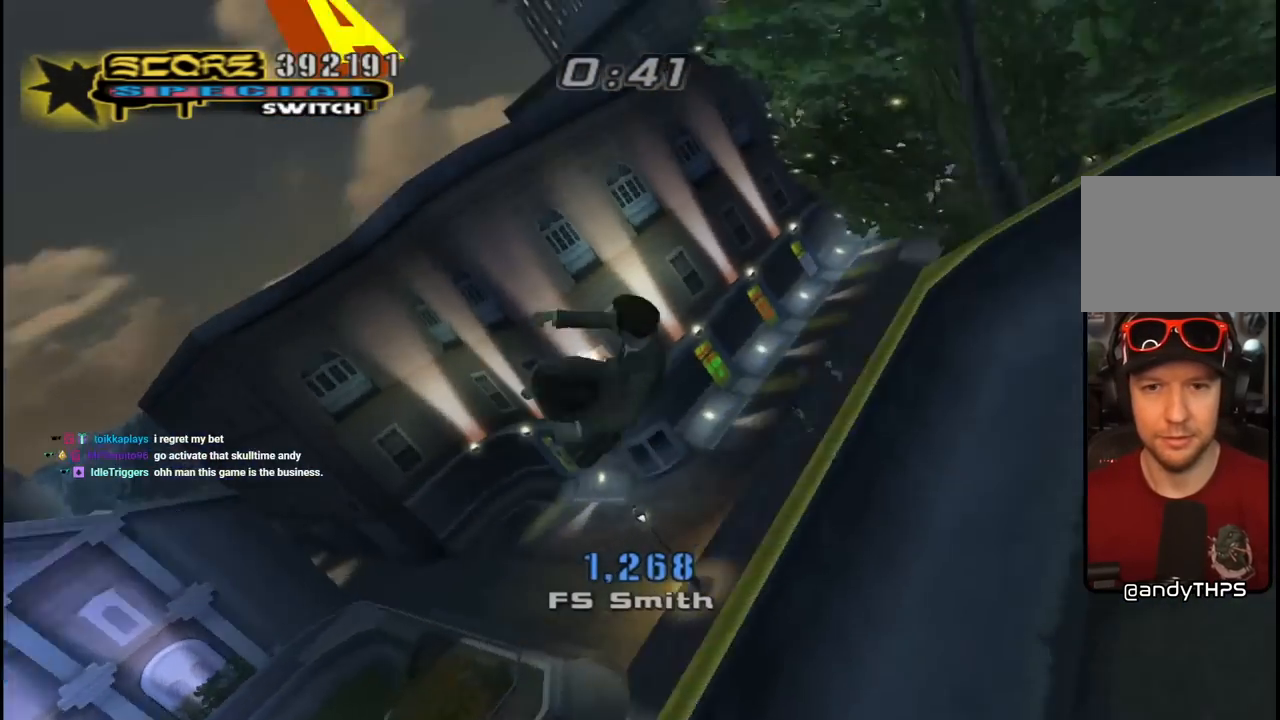
{"buttons": [], "left_stick": "center", "right_stick": "center", "events": []}
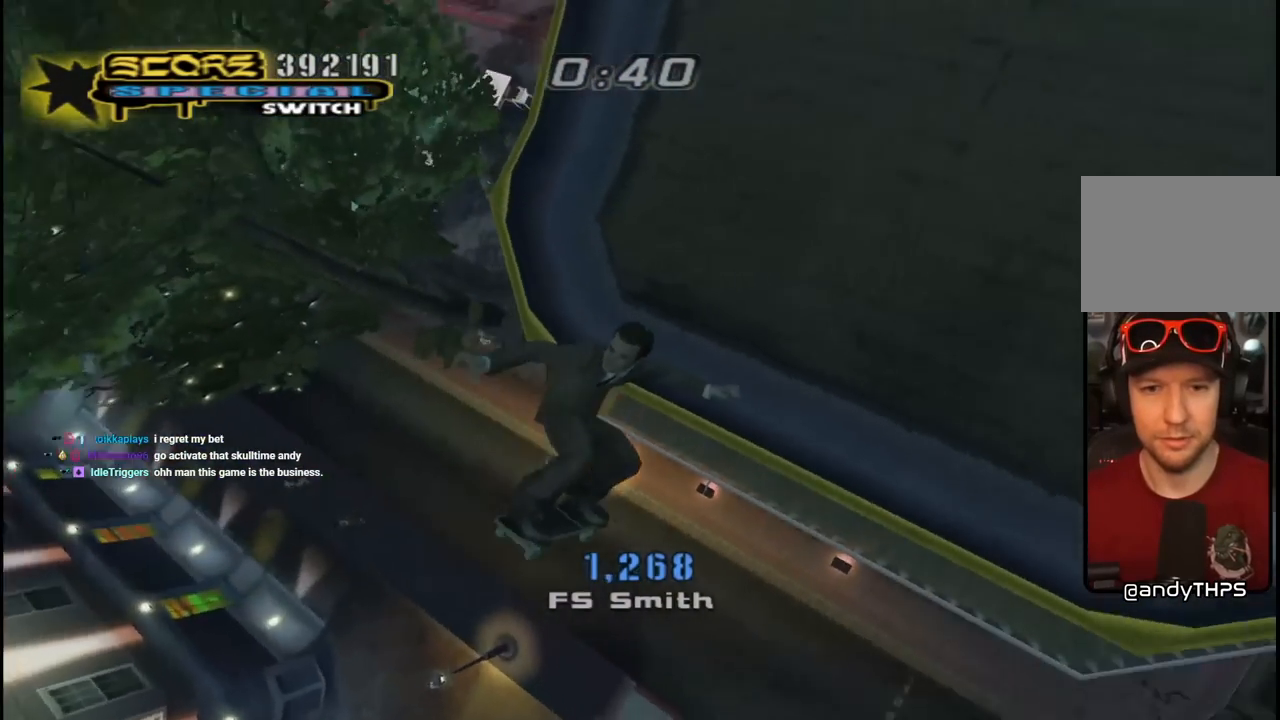
{"buttons": ["CROSS"], "left_stick": "center", "right_stick": "center", "events": [[333, "CROSS", "down"]]}
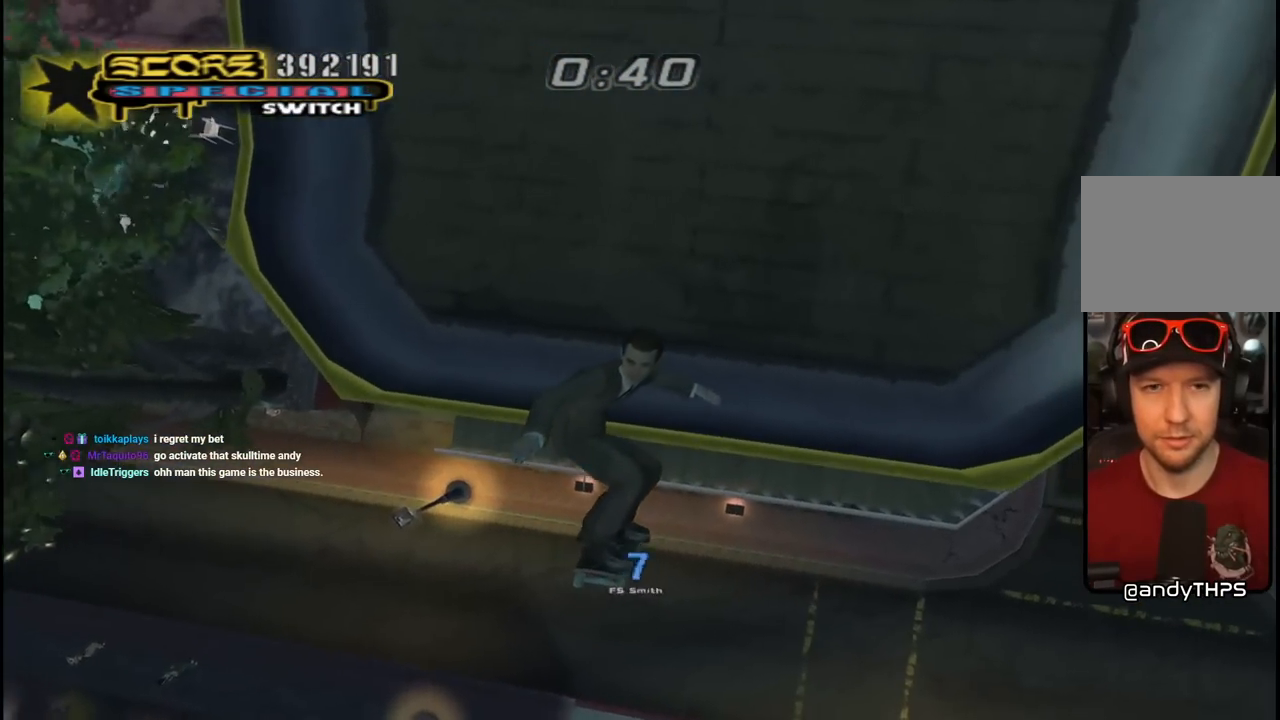
{"buttons": ["CROSS"], "left_stick": "center", "right_stick": "center", "events": []}
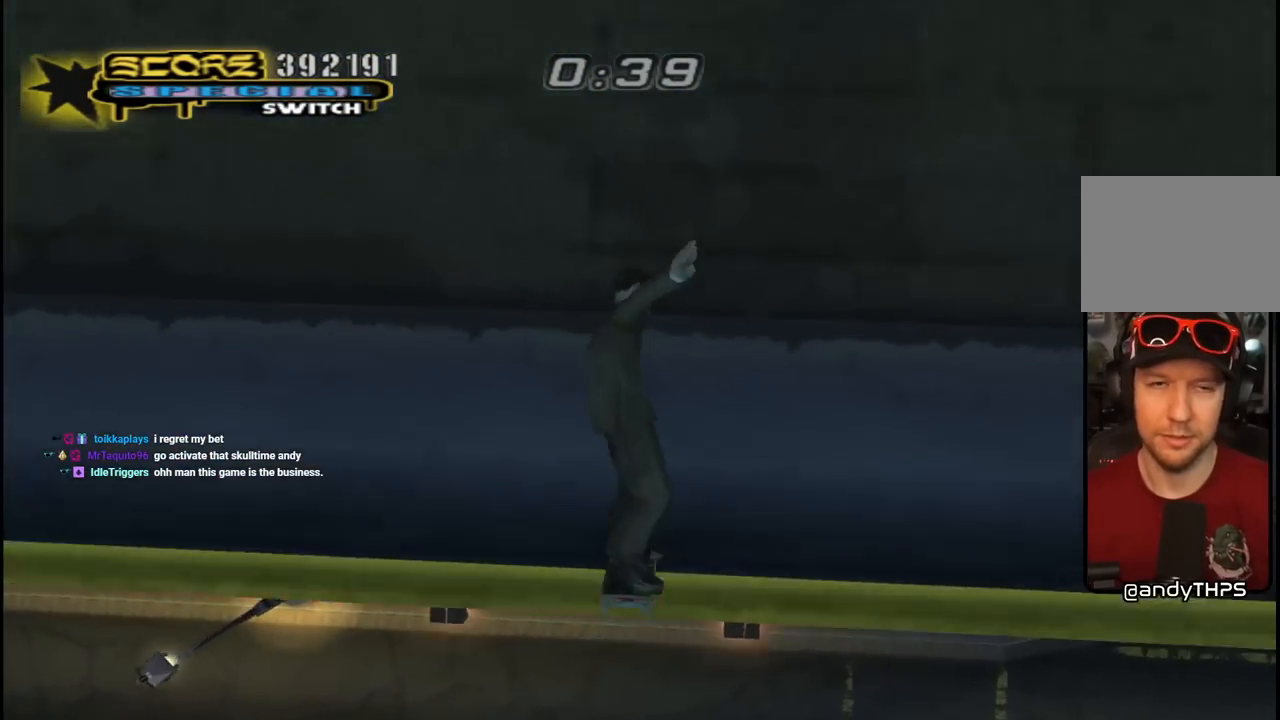
{"buttons": ["CROSS"], "left_stick": "center", "right_stick": "center", "events": [[17, "DPAD_LEFT", "down"], [33, "DPAD_UP", "down"], [233, "DPAD_UP", "up"], [250, "DPAD_LEFT", "up"], [367, "DPAD_RIGHT", "down"], [500, "DPAD_RIGHT", "up"]]}
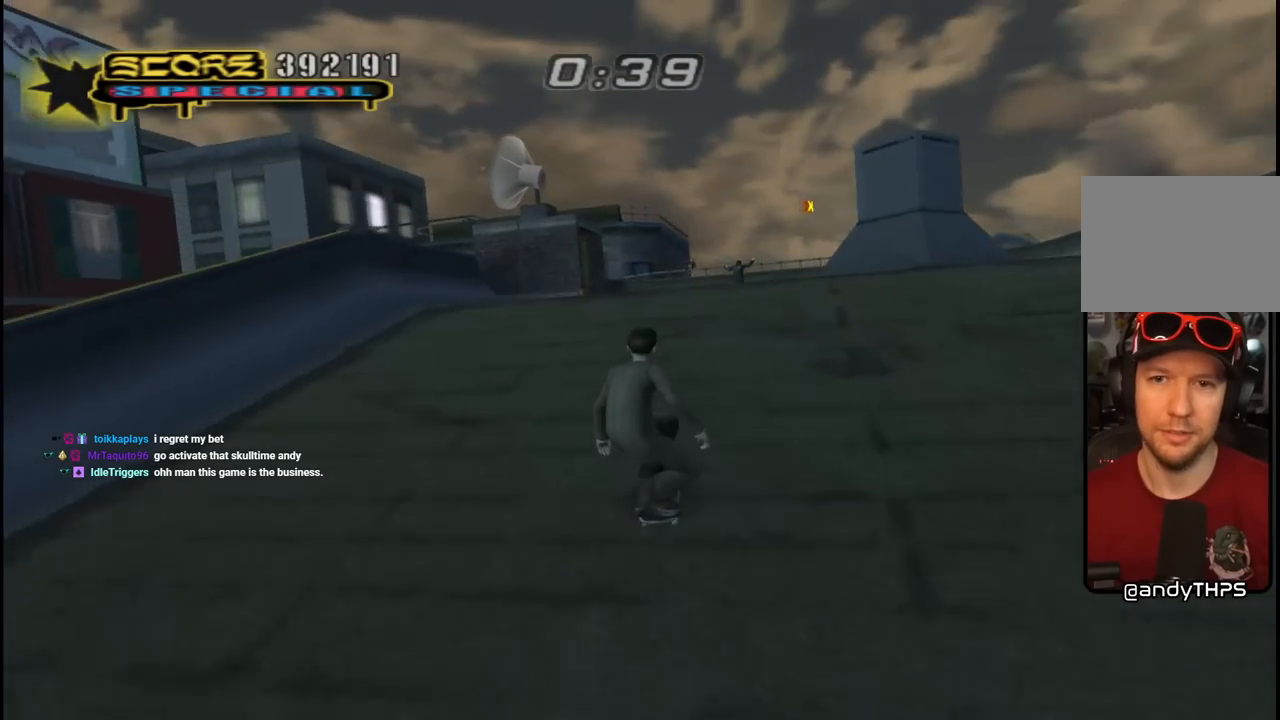
{"buttons": ["CROSS"], "left_stick": "center", "right_stick": "center", "events": [[83, "CROSS", "up"], [200, "CROSS", "down"]]}
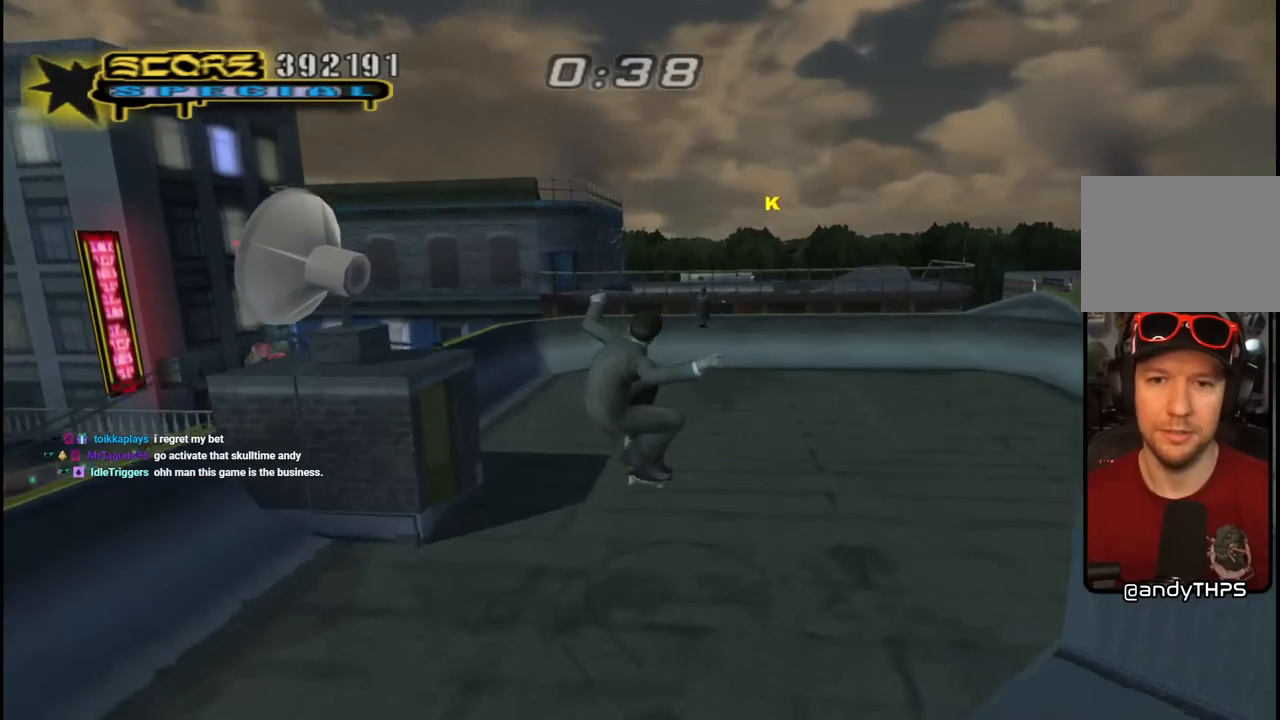
{"buttons": ["CROSS", "DPAD_RIGHT"], "left_stick": "center", "right_stick": "center", "events": [[483, "DPAD_RIGHT", "down"]]}
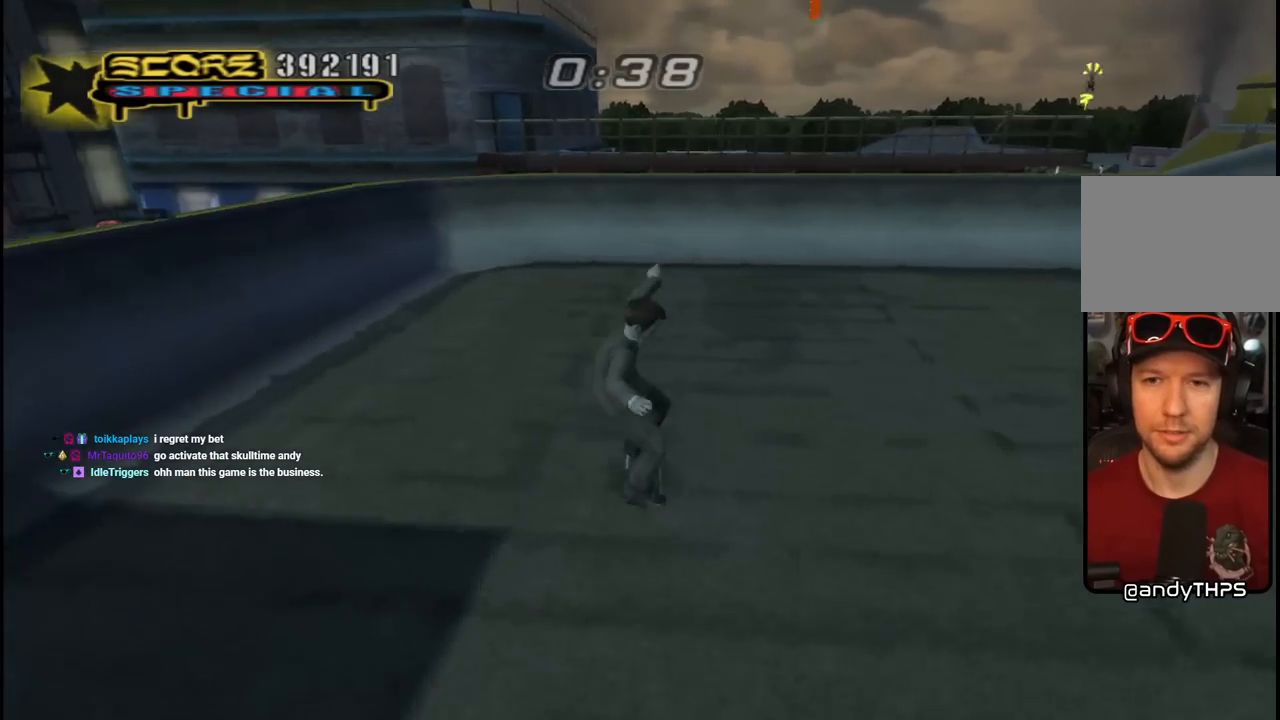
{"buttons": ["CROSS", "DPAD_UP"], "left_stick": "center", "right_stick": "center", "events": [[183, "DPAD_RIGHT", "up"], [300, "DPAD_LEFT", "down"], [317, "DPAD_UP", "down"], [383, "DPAD_LEFT", "up"], [383, "DPAD_UP", "up"], [467, "DPAD_UP", "down"]]}
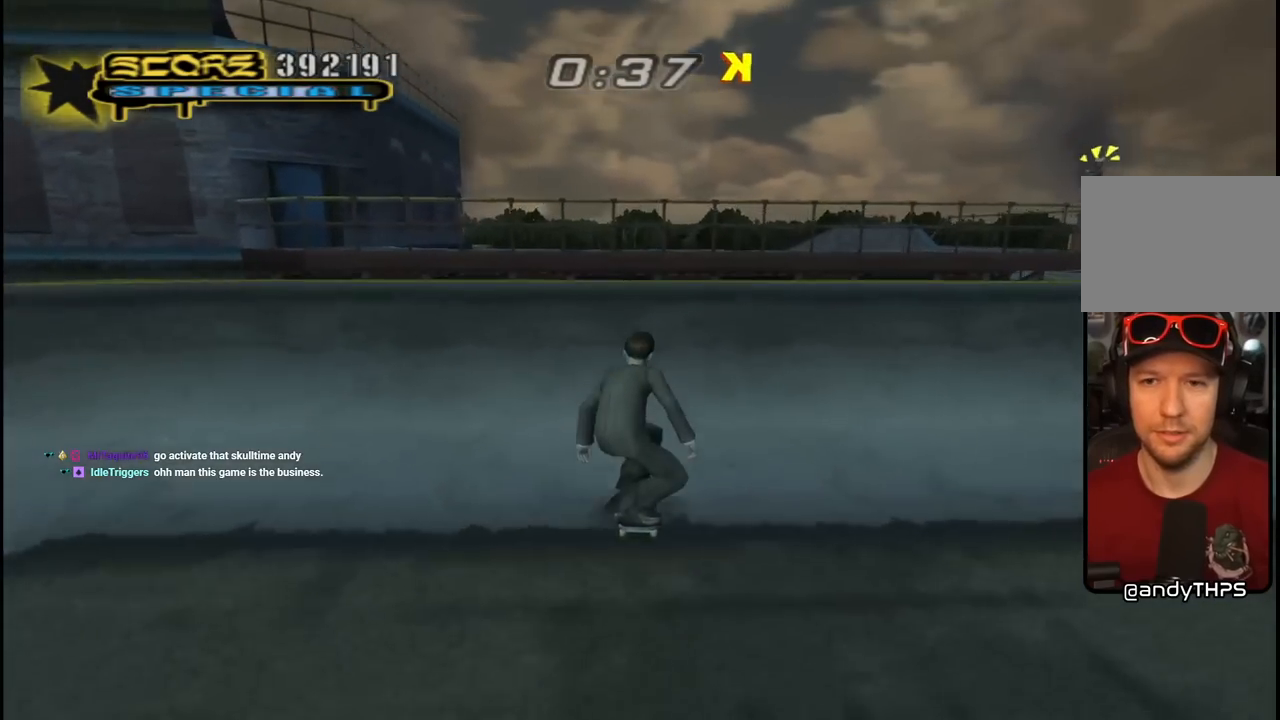
{"buttons": ["CIRCLE", "R2"], "left_stick": "center", "right_stick": "center", "events": [[17, "DPAD_UP", "up"], [100, "DPAD_UP", "down"], [150, "CROSS", "up"], [167, "DPAD_UP", "up"], [367, "R2", "down"], [383, "CIRCLE", "down"]]}